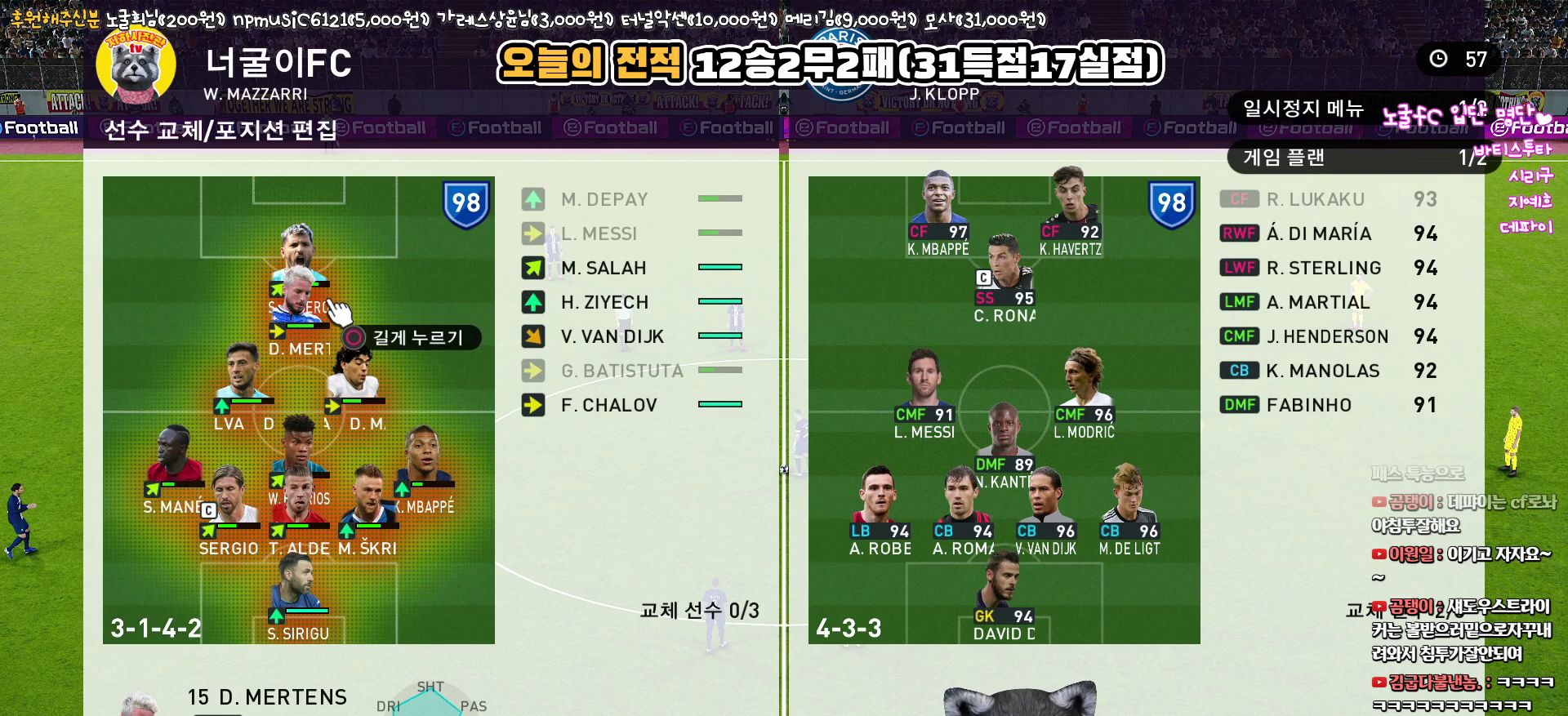
Gameplay with a controller (PlayStation layout); each line is a JSON object with the inputs held at the frame after it. "events" lists button and stick changes between this image and that frame as [ms after this image, input, new state], when the widget could be followed in between.
{"buttons": [], "left_stick": "center", "right_stick": "center", "events": [[50, "DPAD_DOWN", "down"], [150, "DPAD_DOWN", "up"], [300, "CROSS", "down"], [417, "CROSS", "up"]]}
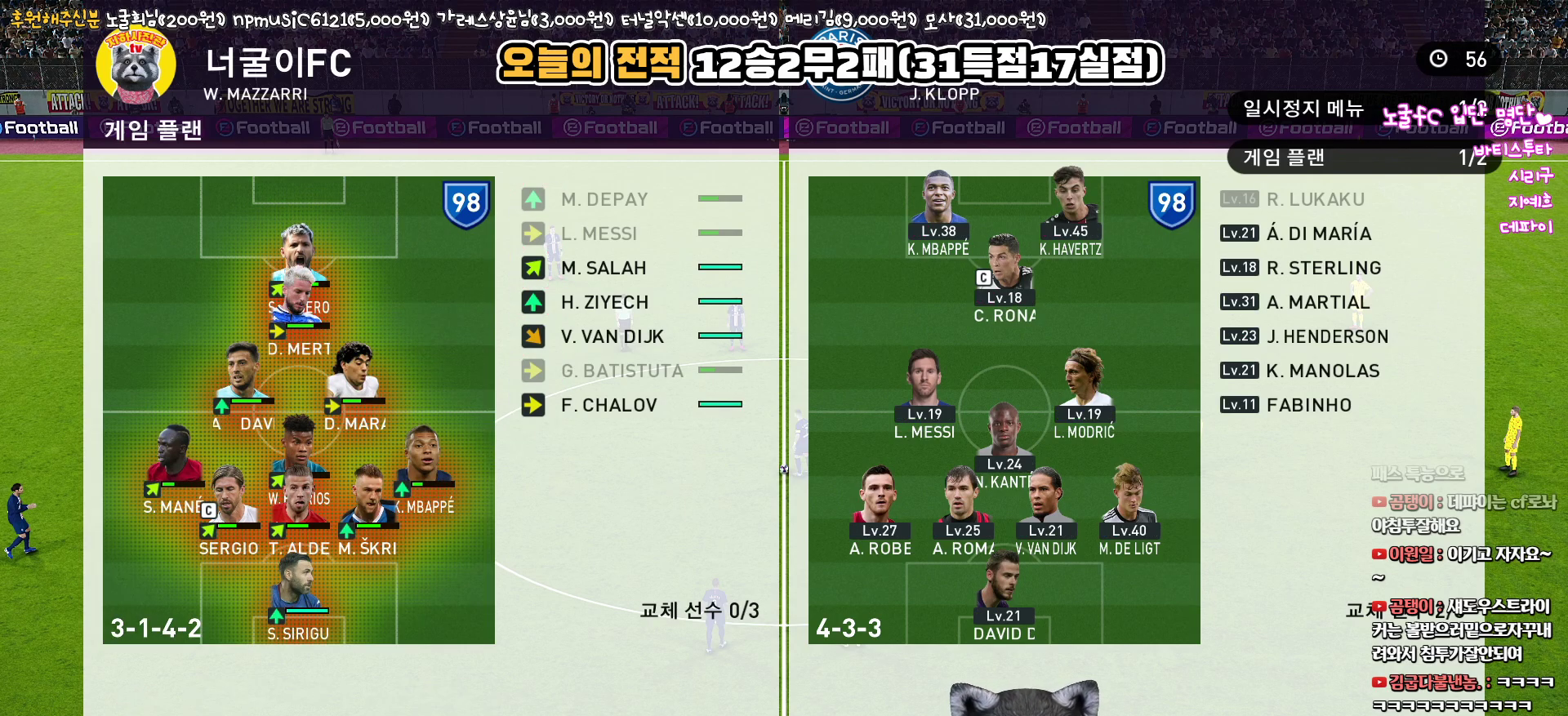
{"buttons": [], "left_stick": "center", "right_stick": "center", "events": [[17, "DPAD_LEFT", "down"], [117, "DPAD_LEFT", "up"], [267, "CIRCLE", "down"], [367, "CIRCLE", "up"], [417, "DPAD_DOWN", "down"], [483, "DPAD_DOWN", "up"]]}
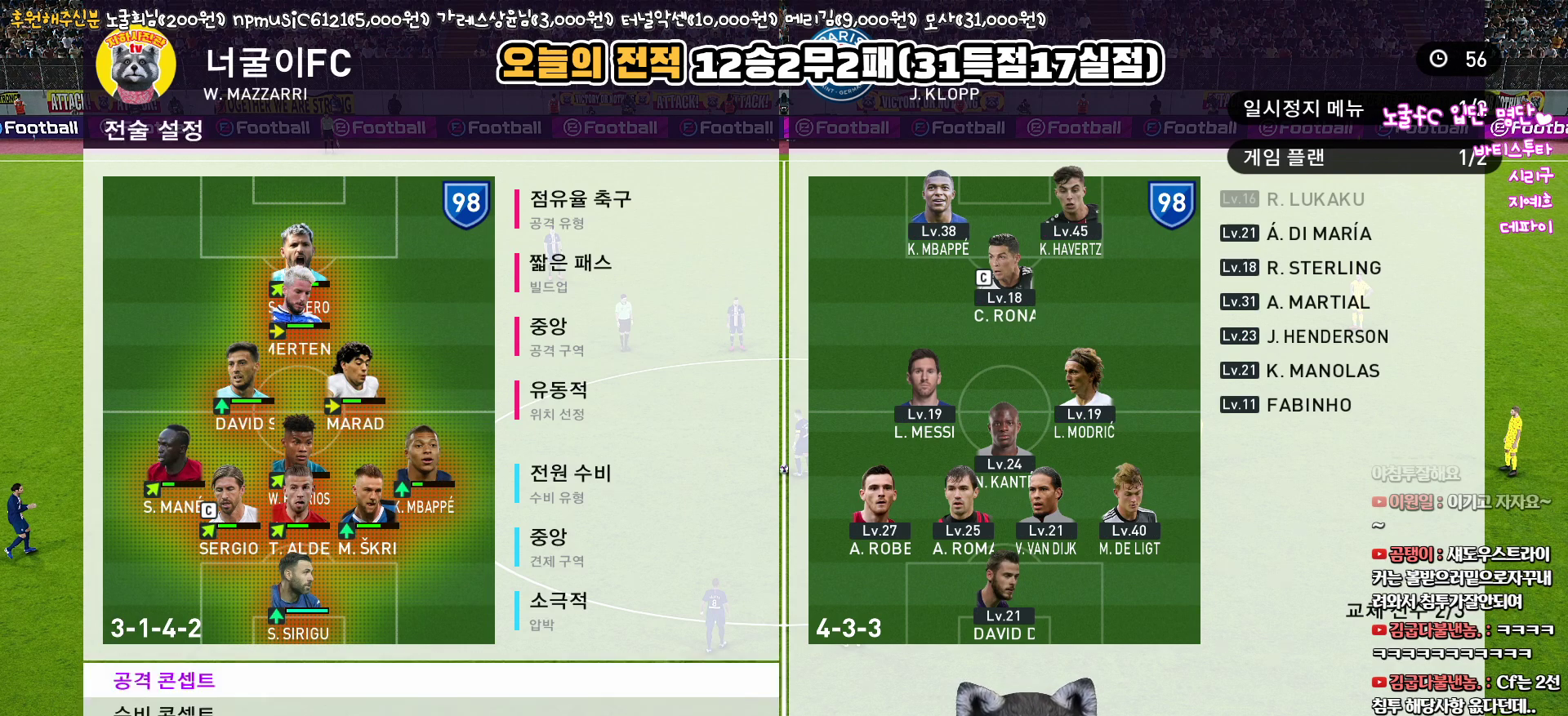
{"buttons": [], "left_stick": "center", "right_stick": "center", "events": [[83, "DPAD_DOWN", "down"], [183, "DPAD_DOWN", "up"], [317, "CIRCLE", "down"], [417, "CIRCLE", "up"]]}
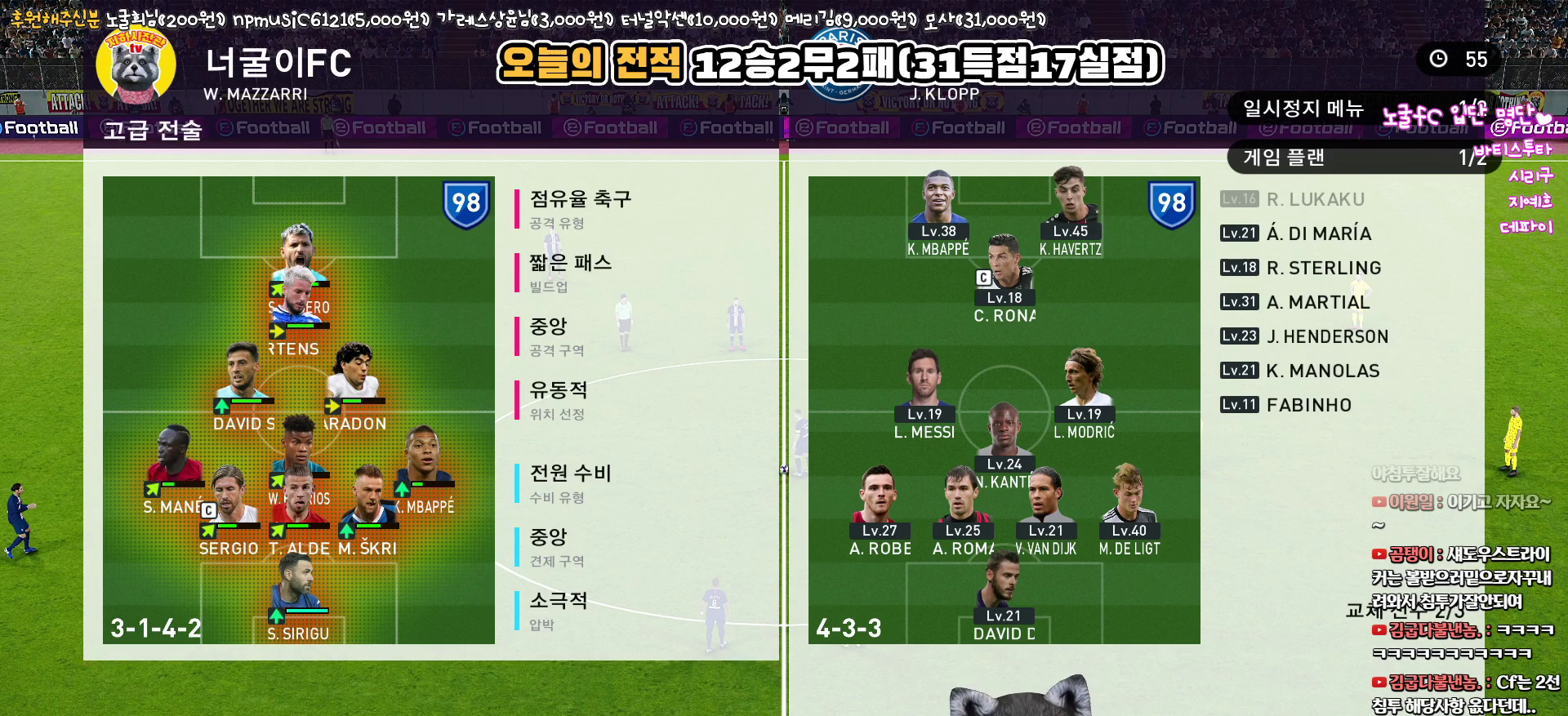
{"buttons": [], "left_stick": "center", "right_stick": "center", "events": []}
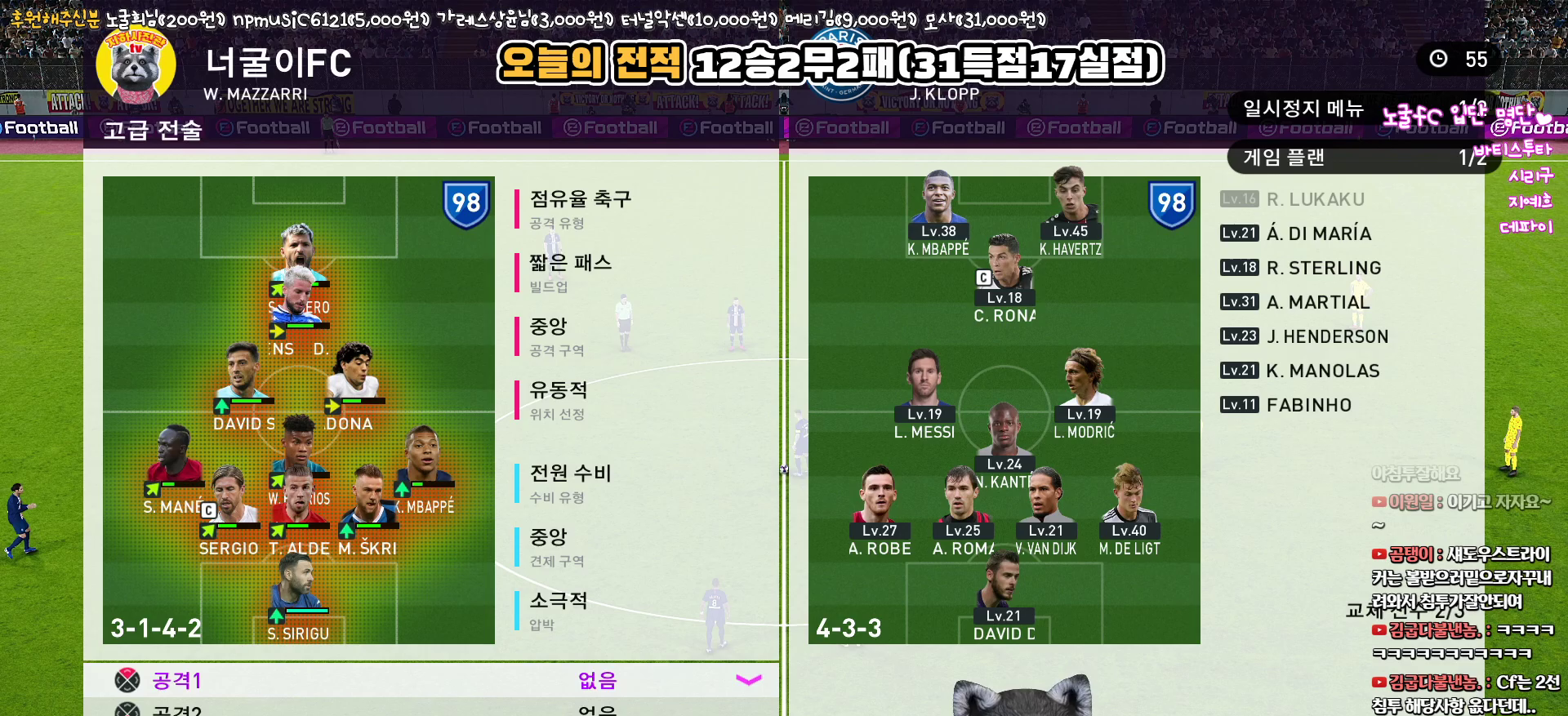
{"buttons": ["DPAD_DOWN"], "left_stick": "center", "right_stick": "center", "events": [[67, "CIRCLE", "down"], [150, "CIRCLE", "up"], [200, "DPAD_DOWN", "down"]]}
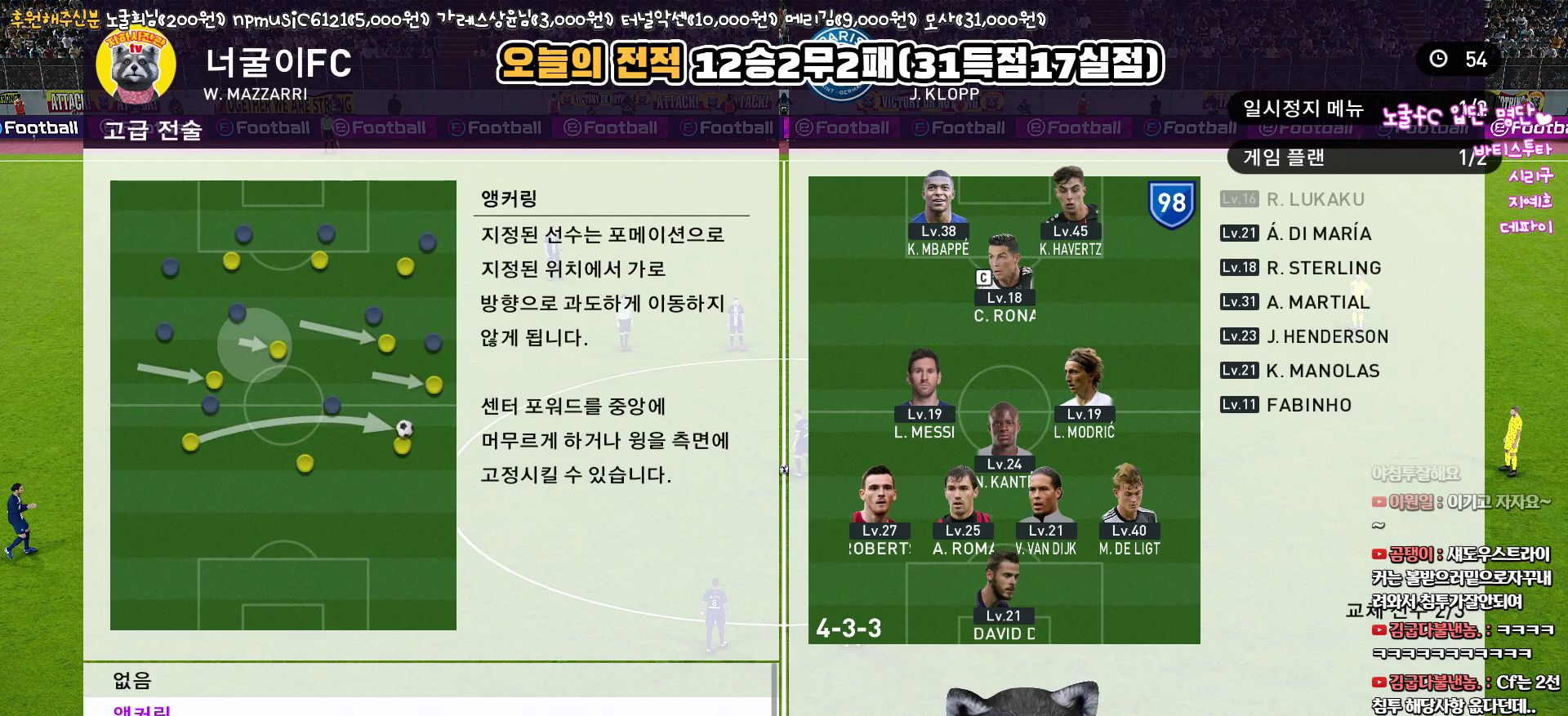
{"buttons": [], "left_stick": "center", "right_stick": "center", "events": [[383, "DPAD_DOWN", "up"]]}
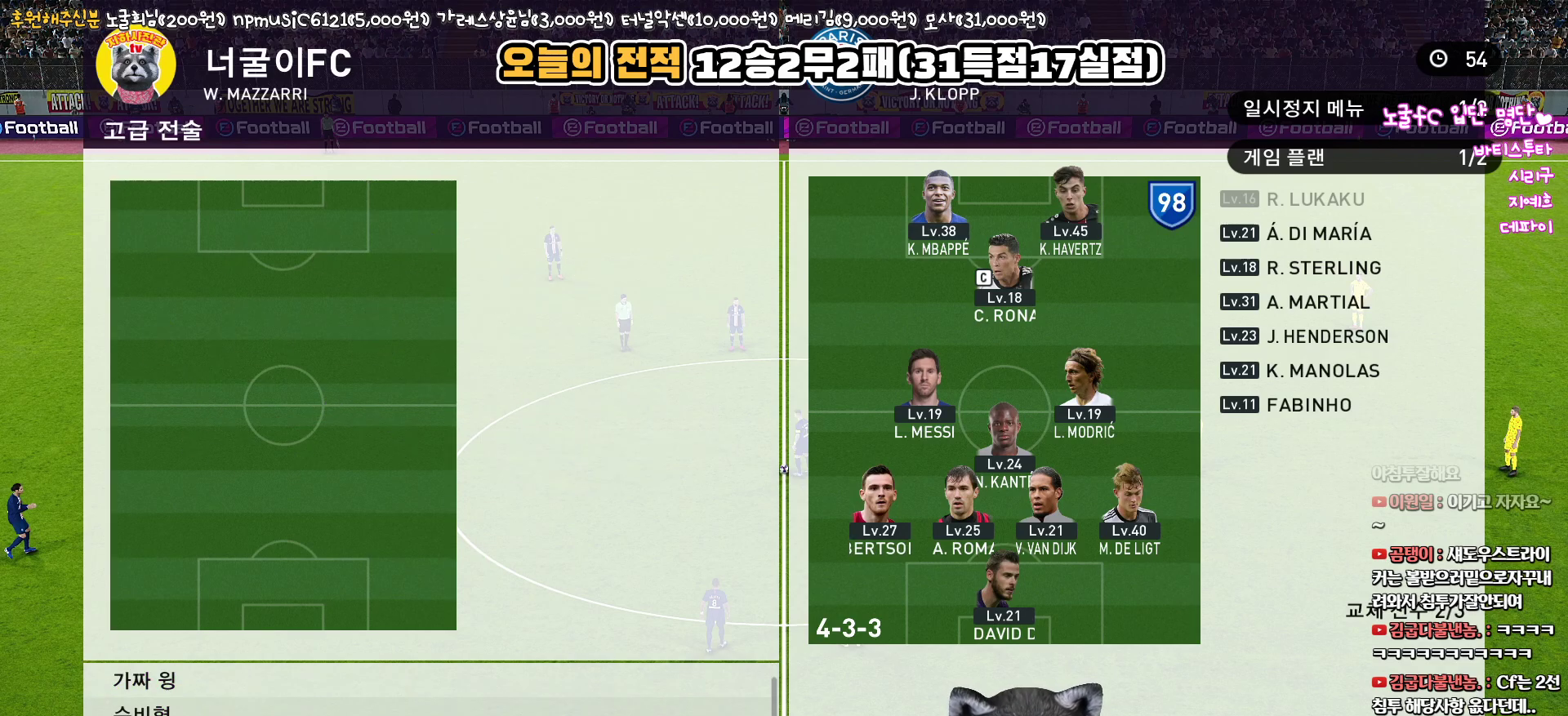
{"buttons": ["CIRCLE"], "left_stick": "center", "right_stick": "center", "events": [[83, "DPAD_UP", "down"], [183, "DPAD_UP", "up"], [350, "DPAD_UP", "down"], [417, "DPAD_UP", "up"], [500, "CIRCLE", "down"]]}
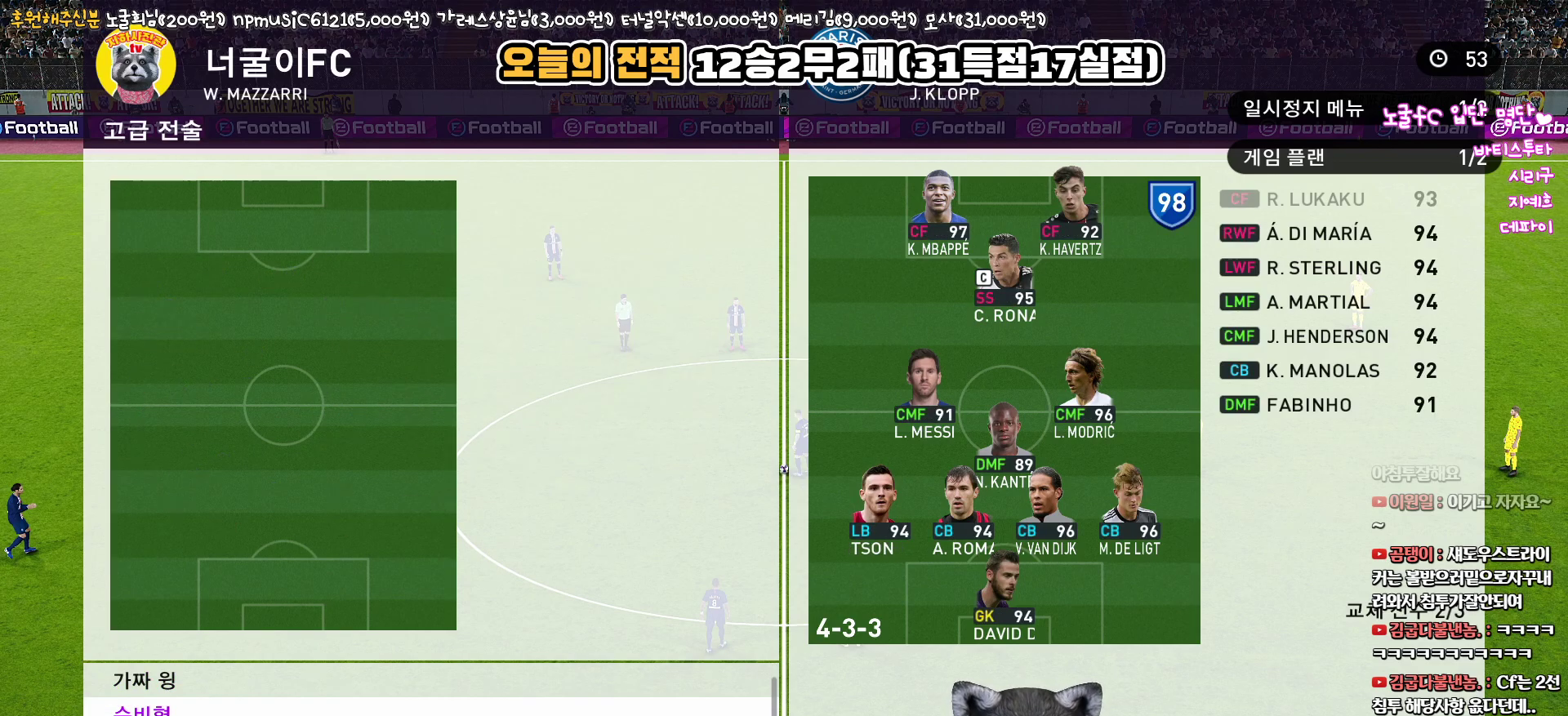
{"buttons": [], "left_stick": "center", "right_stick": "center", "events": [[117, "CIRCLE", "up"], [233, "DPAD_RIGHT", "down"], [350, "DPAD_RIGHT", "up"]]}
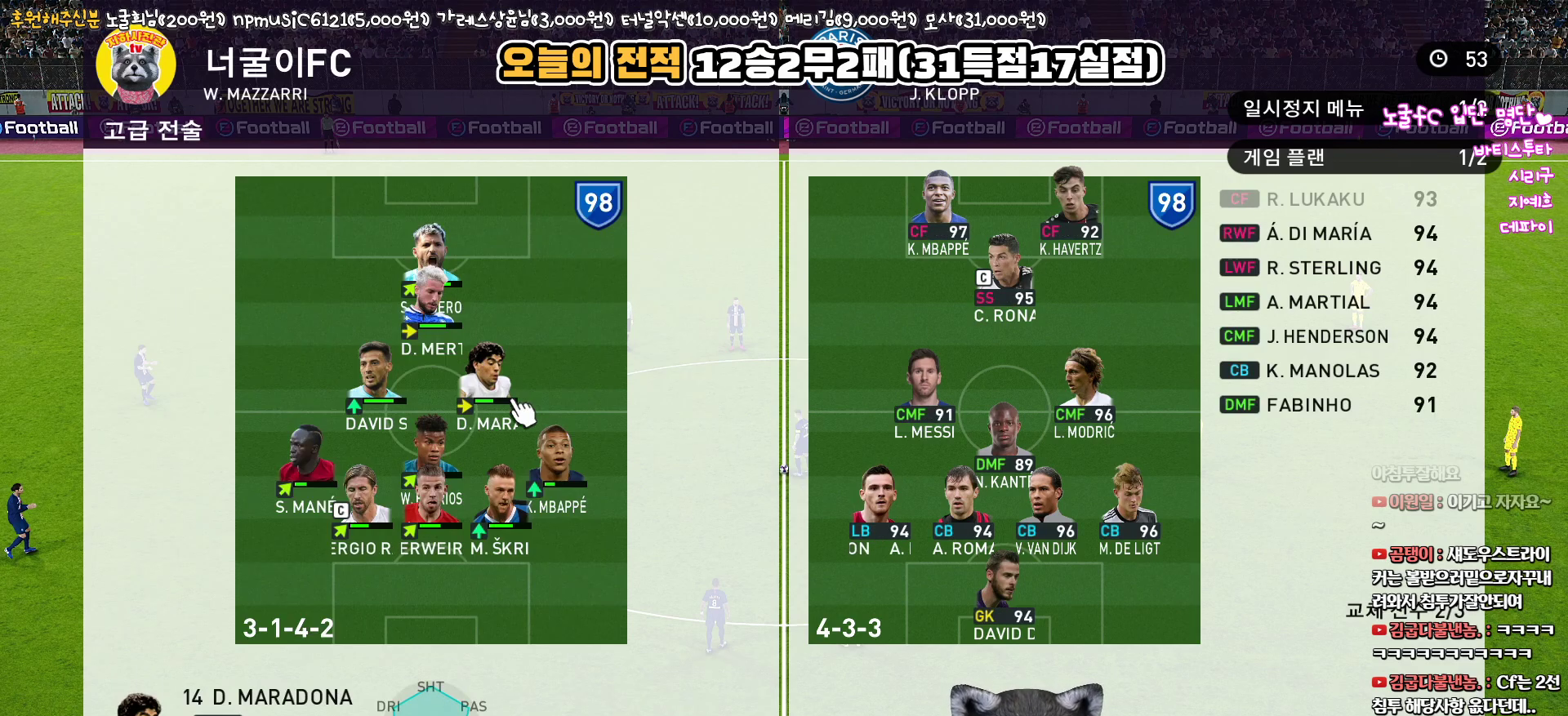
{"buttons": [], "left_stick": "center", "right_stick": "center", "events": [[350, "DPAD_RIGHT", "down"], [450, "DPAD_RIGHT", "up"]]}
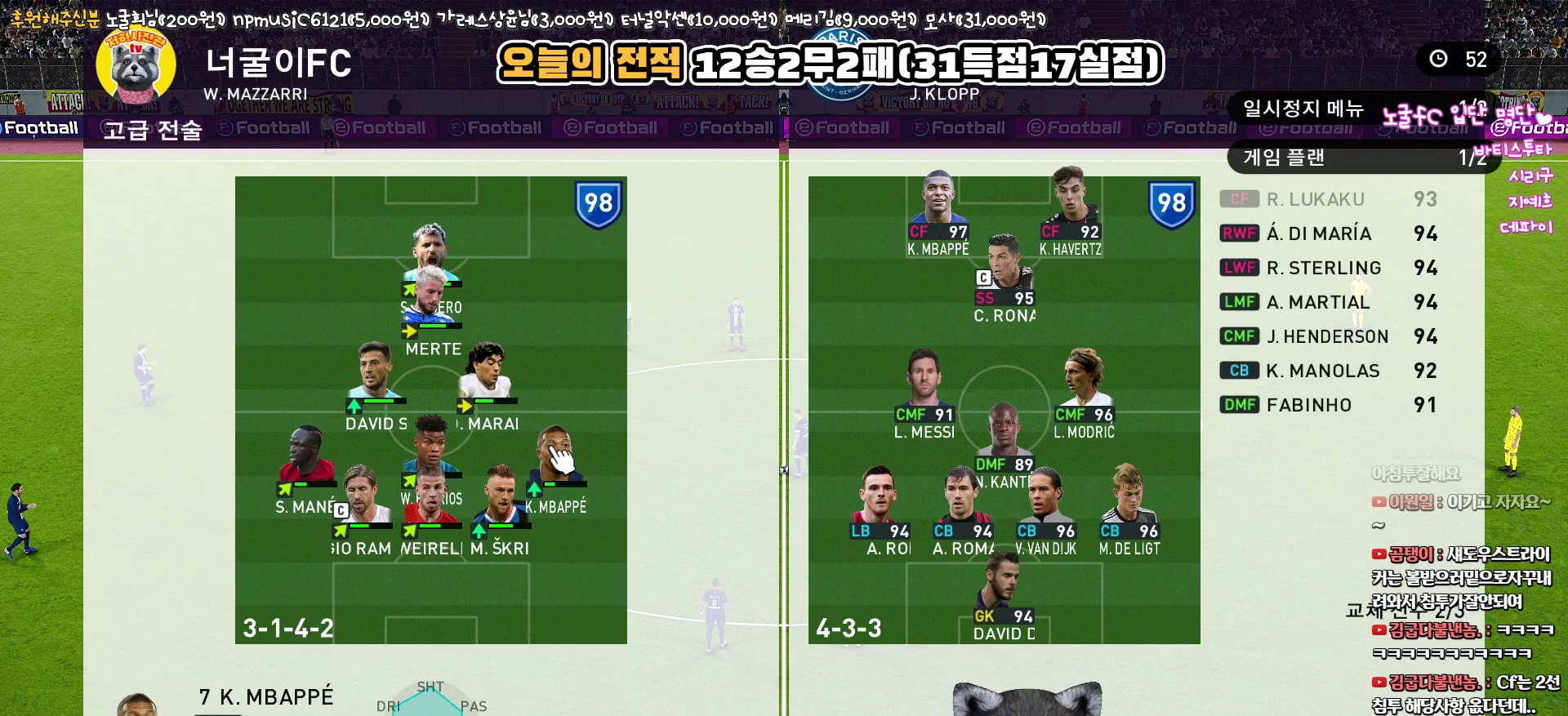
{"buttons": [], "left_stick": "center", "right_stick": "center", "events": [[183, "CIRCLE", "down"], [300, "CIRCLE", "up"]]}
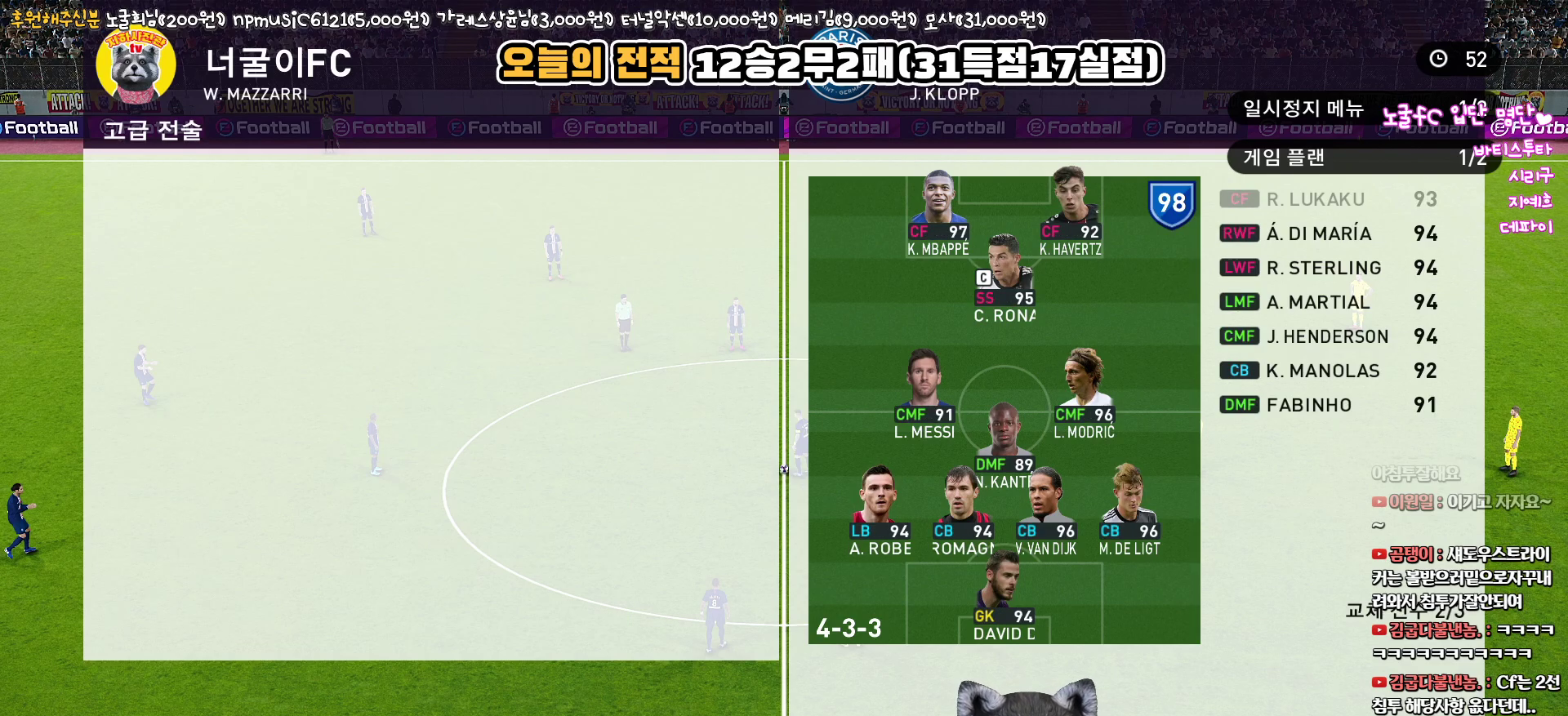
{"buttons": [], "left_stick": "center", "right_stick": "center", "events": [[483, "DPAD_UP", "down"], [500, "DPAD_UP", "up"]]}
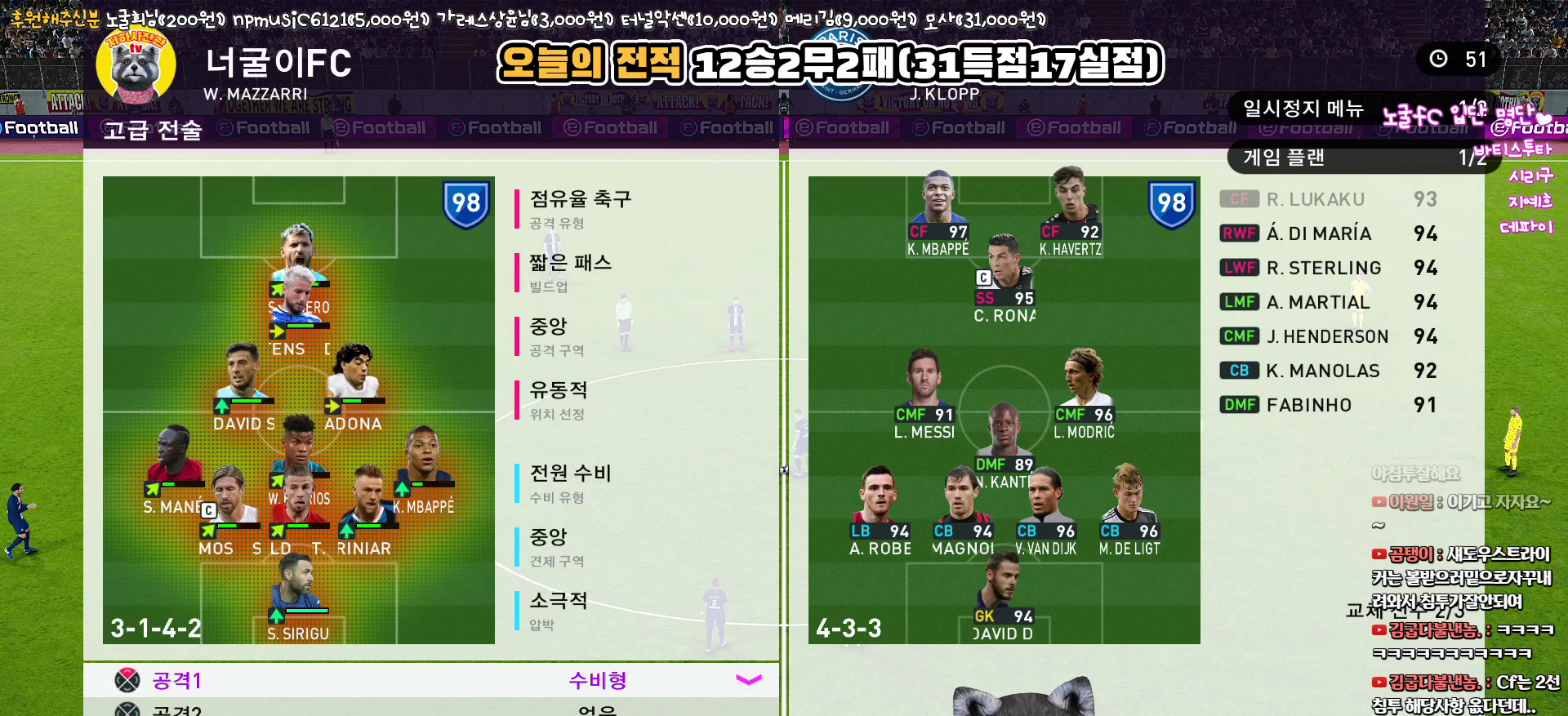
{"buttons": [], "left_stick": "center", "right_stick": "center", "events": [[183, "DPAD_DOWN", "down"], [267, "DPAD_DOWN", "up"], [417, "DPAD_UP", "down"], [500, "DPAD_UP", "up"]]}
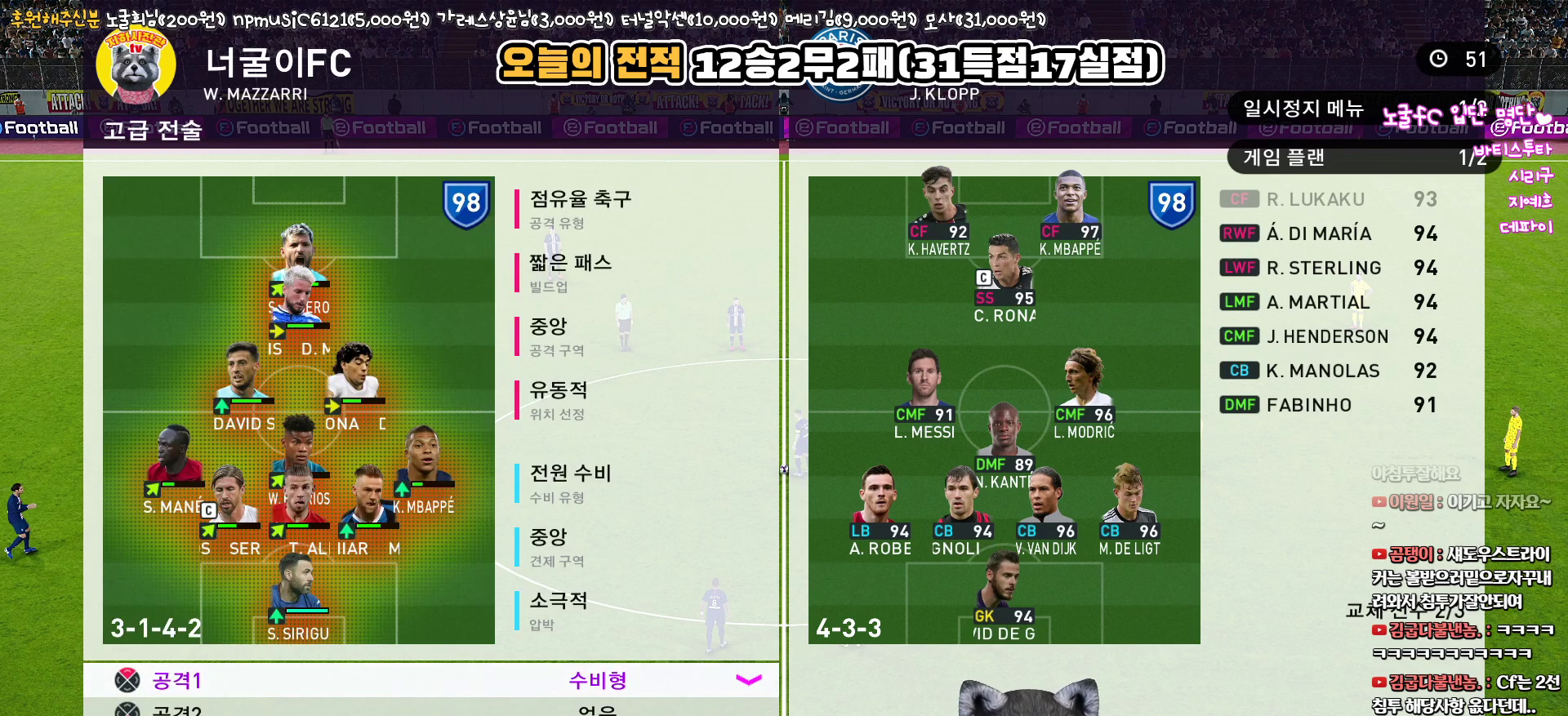
{"buttons": ["DPAD_DOWN"], "left_stick": "center", "right_stick": "center", "events": [[317, "DPAD_DOWN", "down"], [417, "DPAD_DOWN", "up"], [483, "DPAD_DOWN", "down"]]}
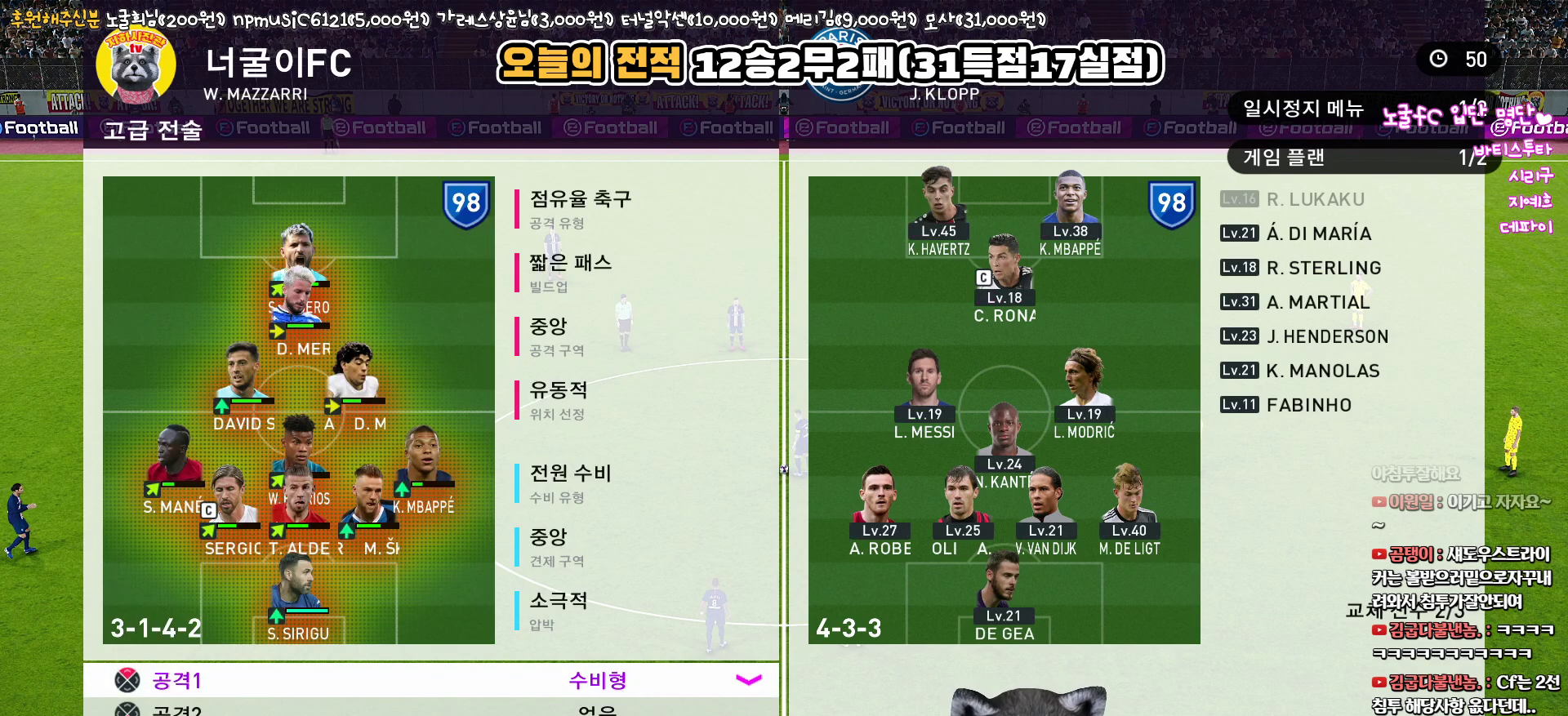
{"buttons": [], "left_stick": "center", "right_stick": "center", "events": [[83, "DPAD_DOWN", "up"], [117, "CIRCLE", "down"], [250, "CIRCLE", "up"], [333, "DPAD_DOWN", "down"], [450, "DPAD_DOWN", "up"]]}
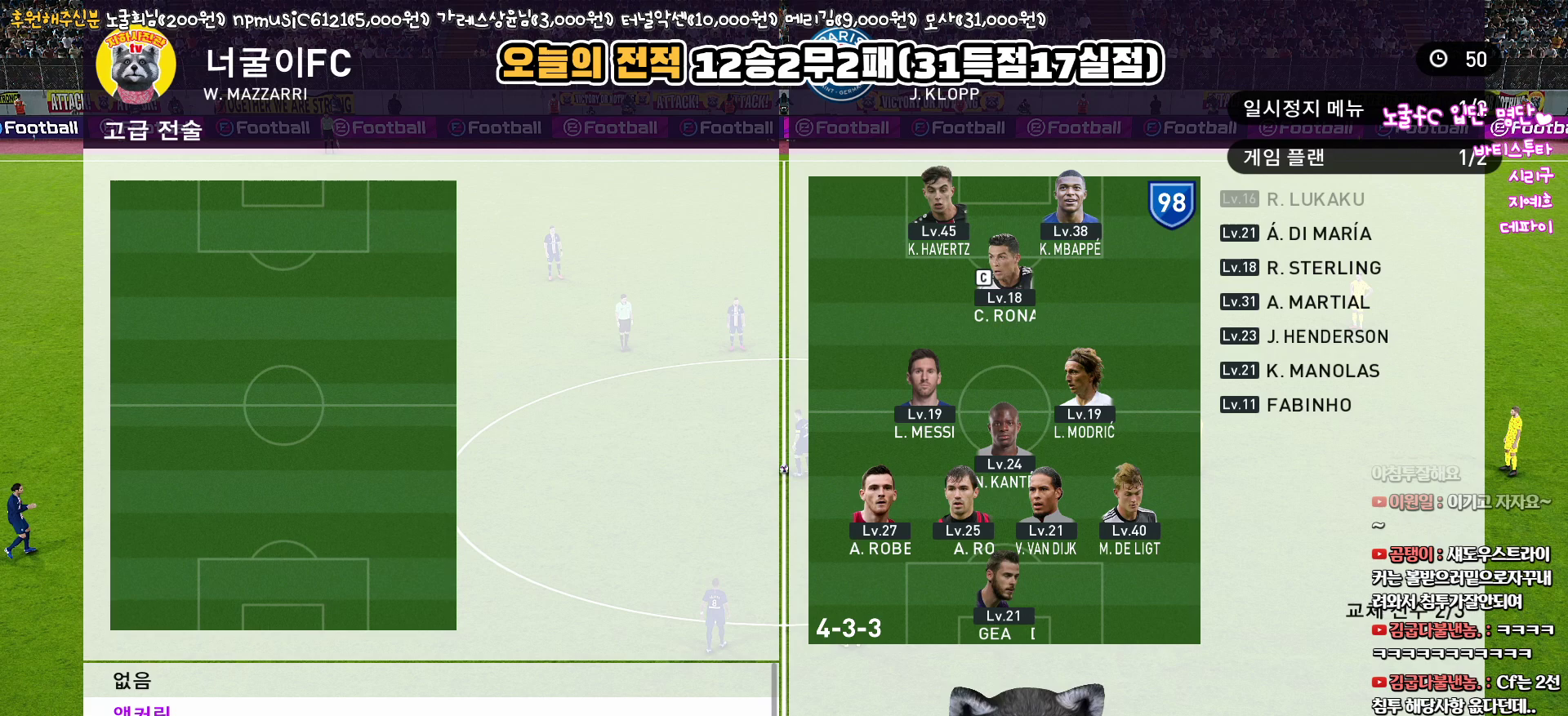
{"buttons": [], "left_stick": "center", "right_stick": "center", "events": [[33, "DPAD_DOWN", "down"], [133, "DPAD_DOWN", "up"], [283, "DPAD_DOWN", "down"], [367, "DPAD_DOWN", "up"]]}
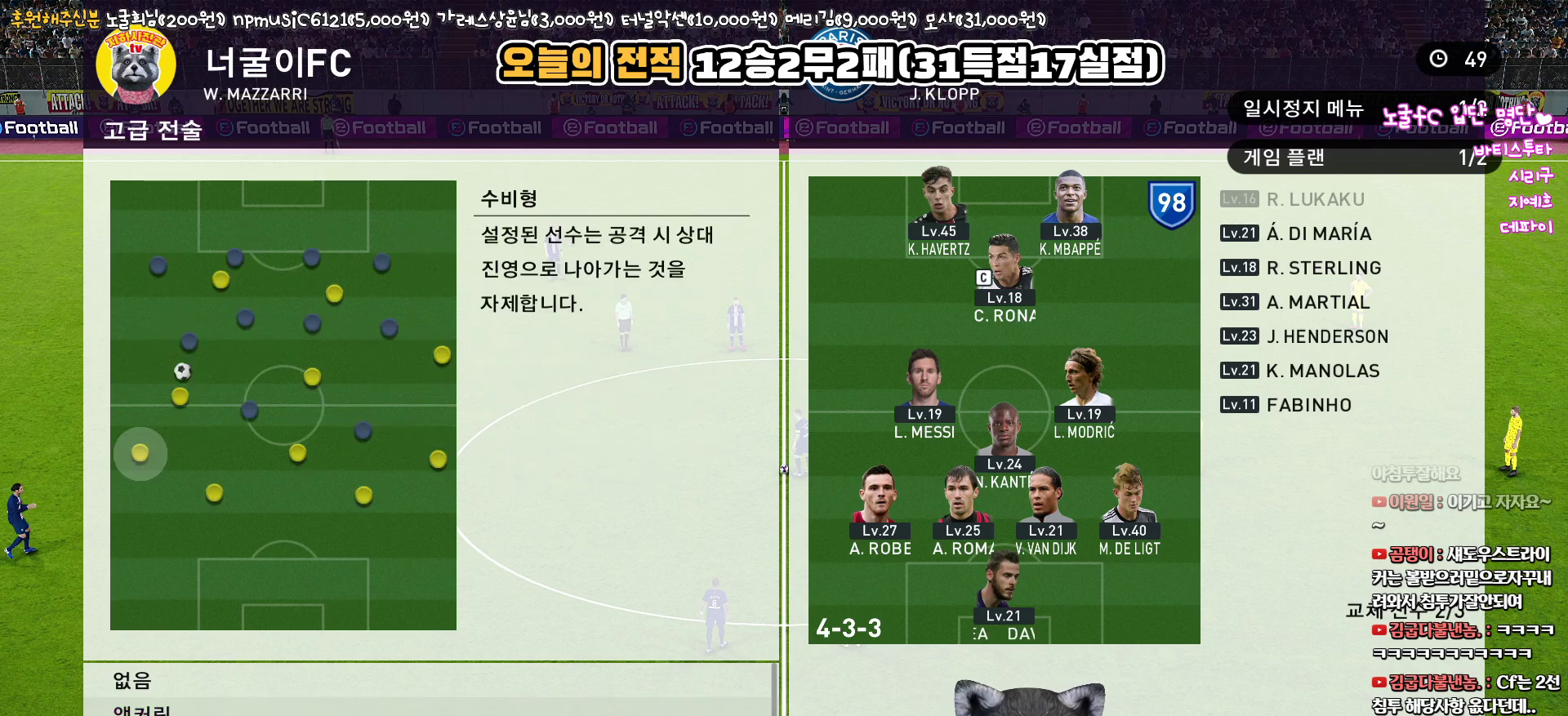
{"buttons": [], "left_stick": "center", "right_stick": "center", "events": [[133, "CIRCLE", "down"], [250, "CIRCLE", "up"], [333, "DPAD_LEFT", "down"], [450, "DPAD_LEFT", "up"]]}
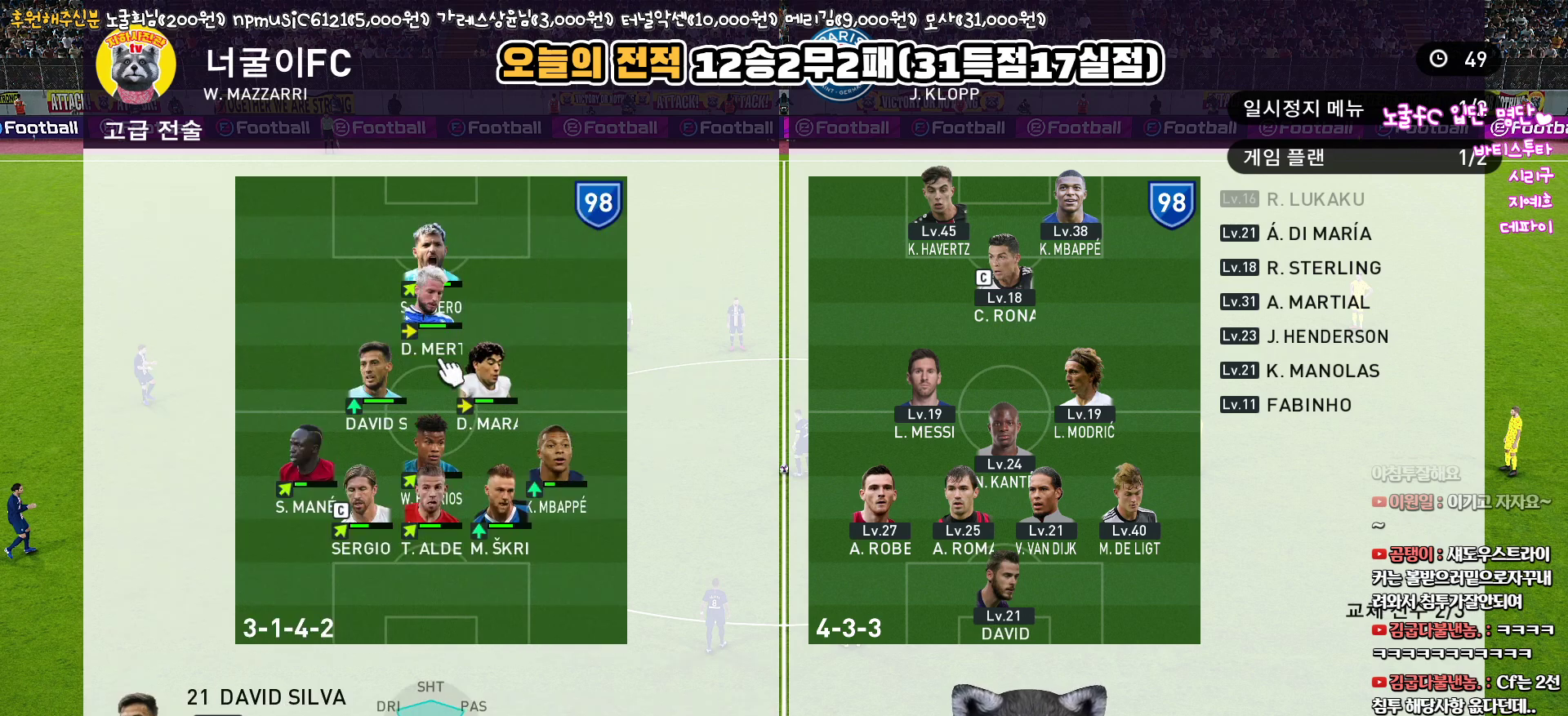
{"buttons": [], "left_stick": "center", "right_stick": "center", "events": [[33, "DPAD_LEFT", "down"], [133, "DPAD_LEFT", "up"]]}
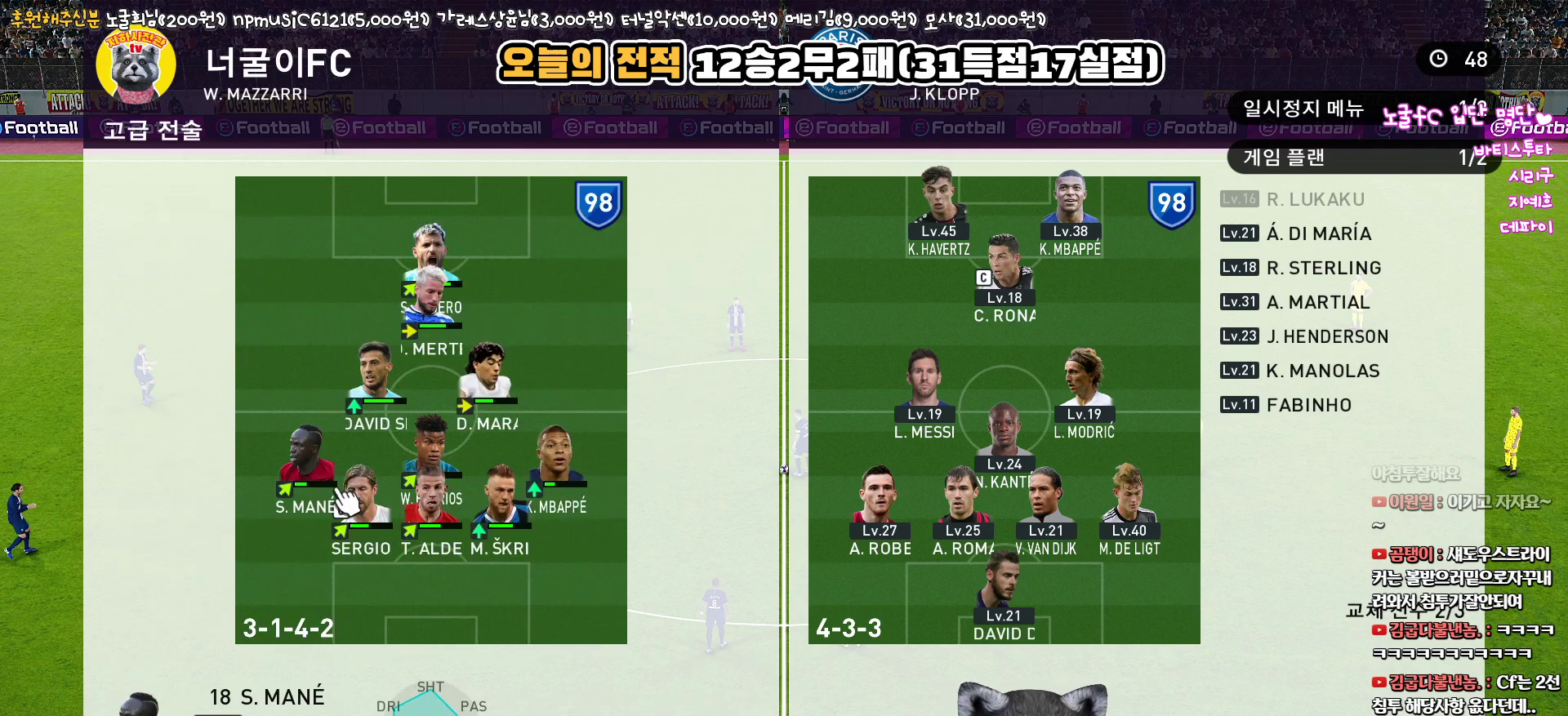
{"buttons": [], "left_stick": "center", "right_stick": "center", "events": [[83, "CIRCLE", "down"], [200, "CIRCLE", "up"], [367, "DPAD_RIGHT", "down"], [450, "DPAD_RIGHT", "up"]]}
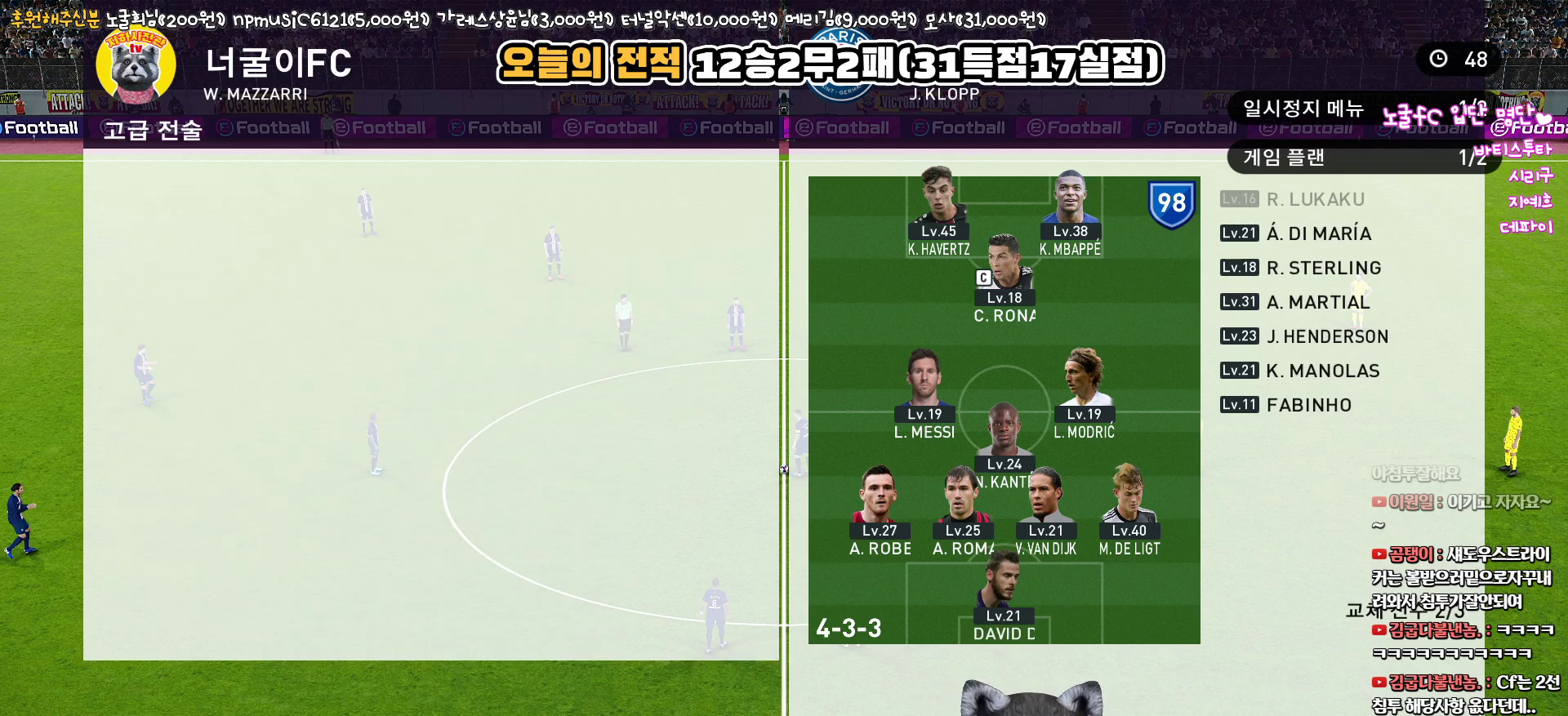
{"buttons": [], "left_stick": "center", "right_stick": "center", "events": [[67, "DPAD_RIGHT", "down"], [167, "DPAD_RIGHT", "up"], [250, "CROSS", "down"], [350, "CROSS", "up"]]}
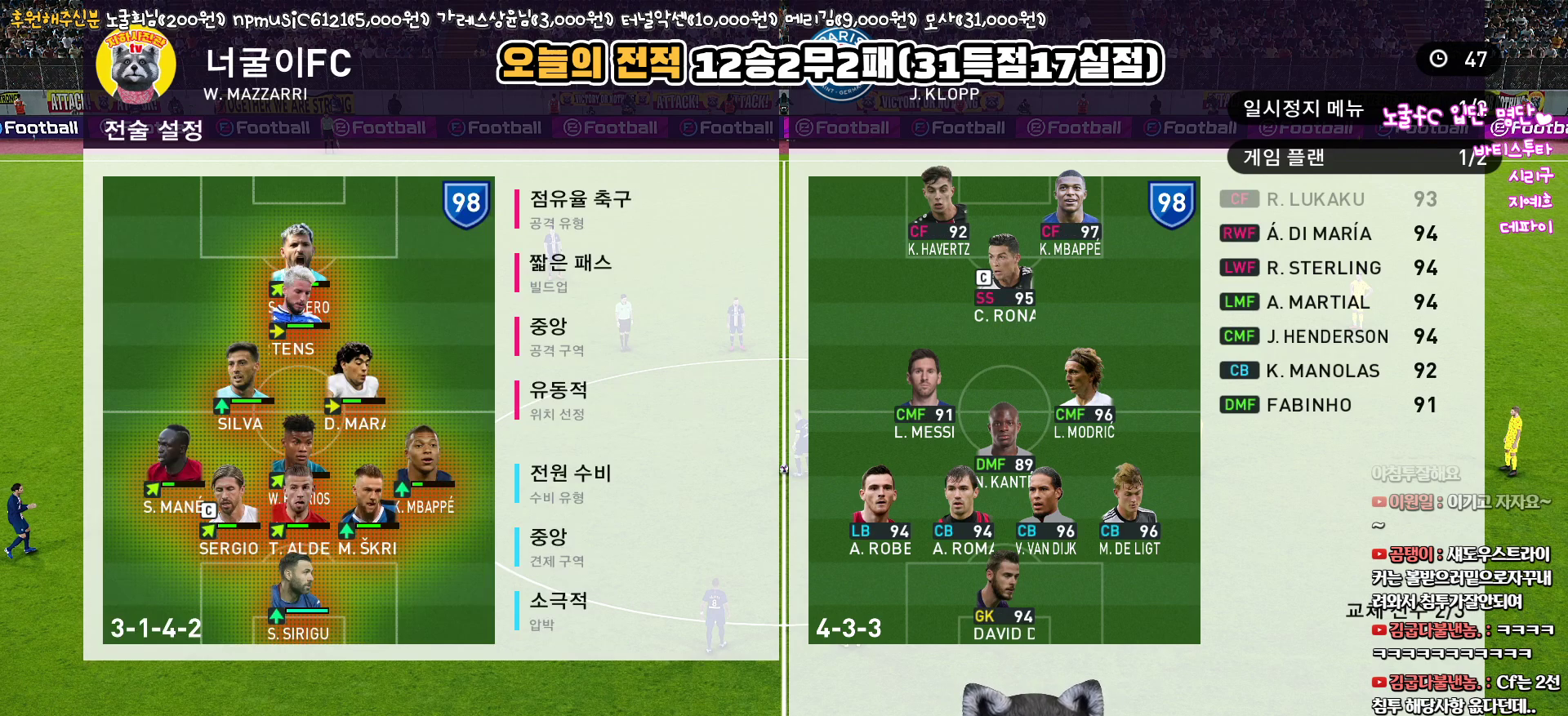
{"buttons": [], "left_stick": "center", "right_stick": "center", "events": [[133, "DPAD_RIGHT", "down"], [233, "DPAD_RIGHT", "up"]]}
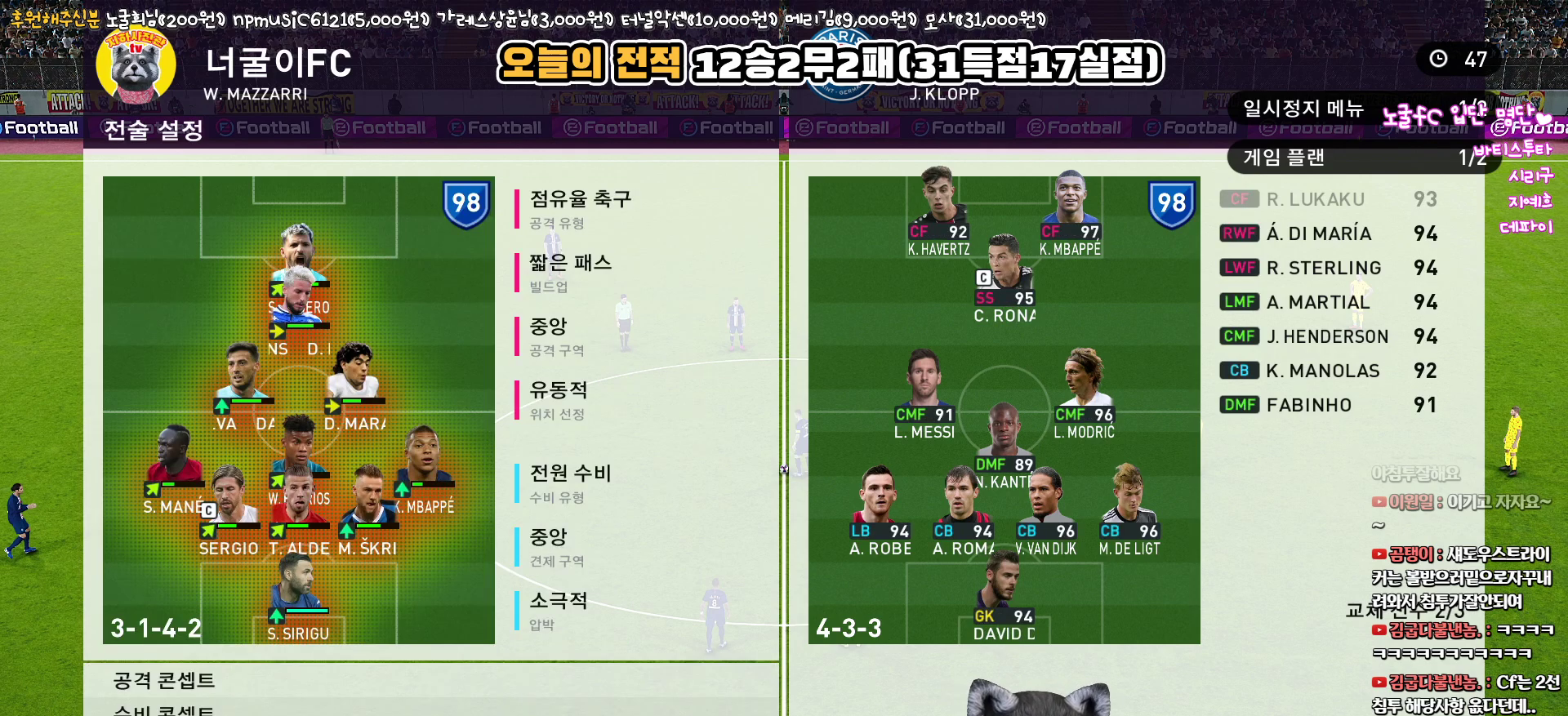
{"buttons": ["DPAD_RIGHT"], "left_stick": "center", "right_stick": "center", "events": [[217, "CROSS", "down"], [317, "CROSS", "up"], [483, "DPAD_RIGHT", "down"]]}
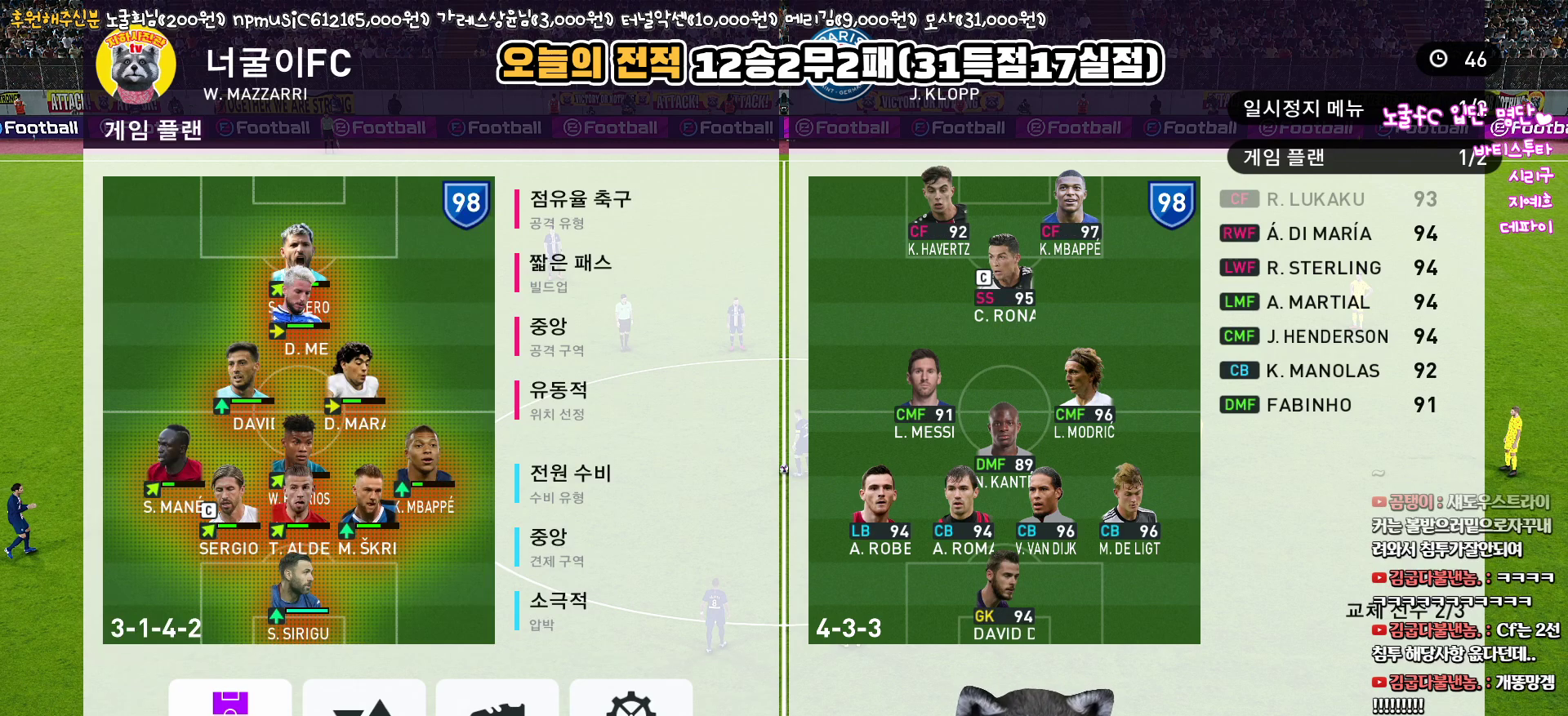
{"buttons": [], "left_stick": "center", "right_stick": "center", "events": [[67, "DPAD_RIGHT", "up"], [233, "DPAD_RIGHT", "down"], [317, "DPAD_RIGHT", "up"]]}
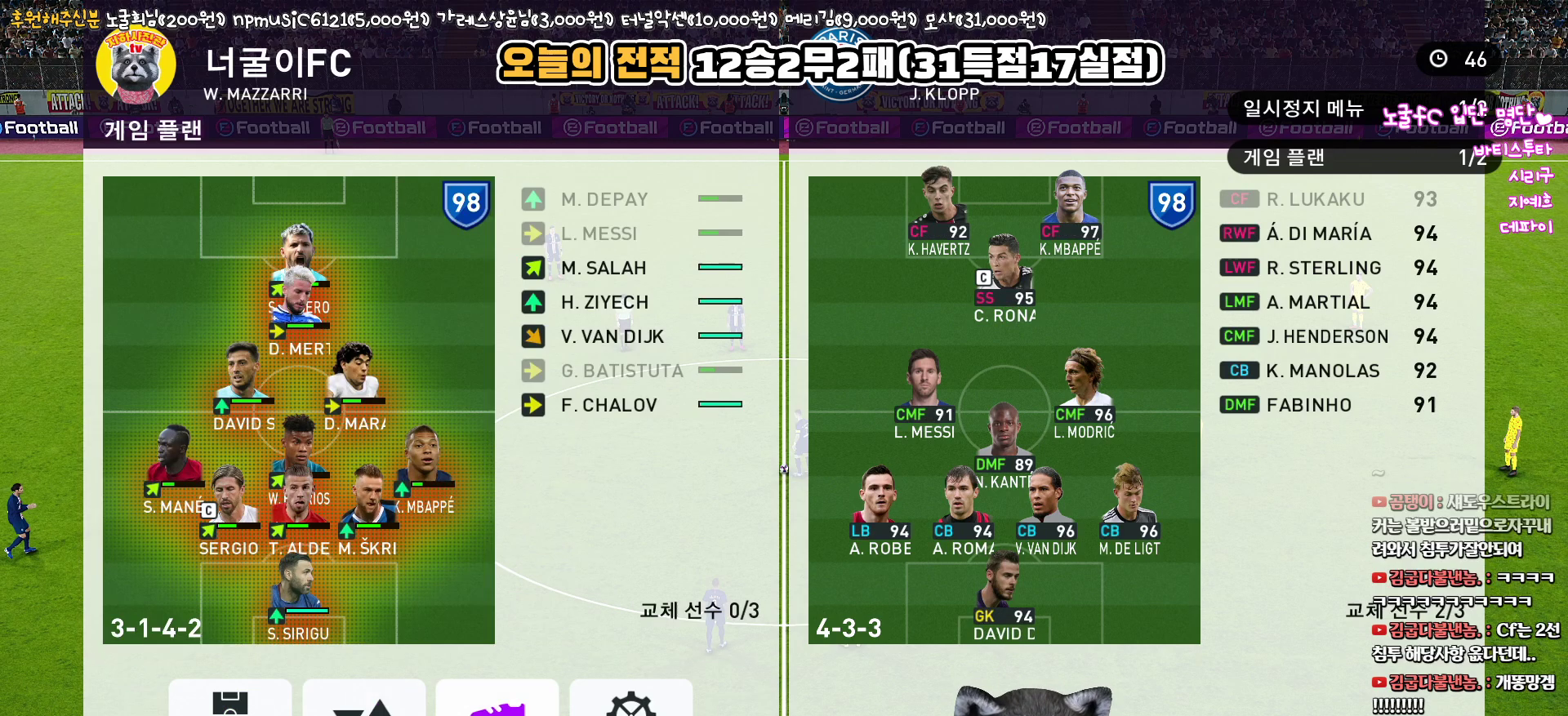
{"buttons": [], "left_stick": "center", "right_stick": "center", "events": [[33, "DPAD_LEFT", "down"], [117, "DPAD_LEFT", "up"]]}
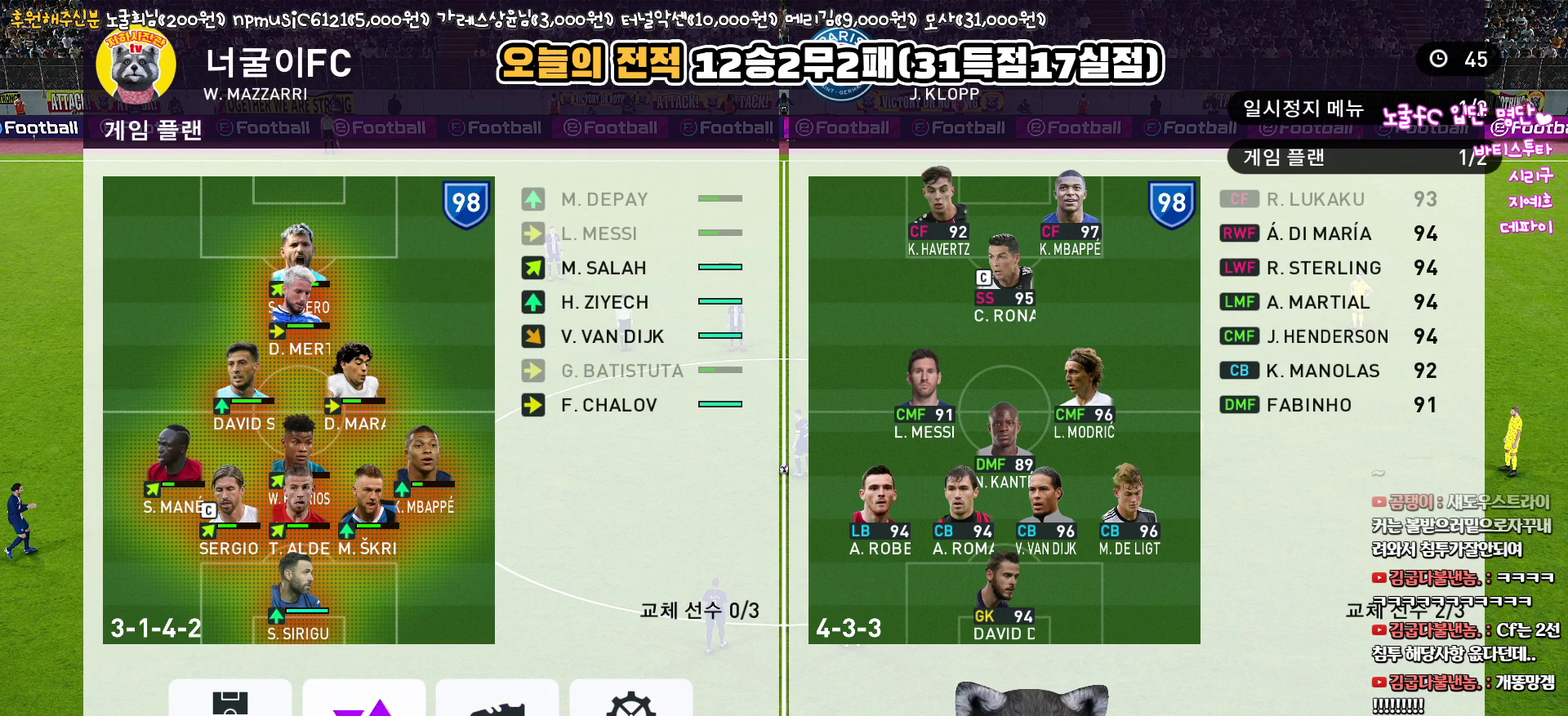
{"buttons": ["CROSS"], "left_stick": "center", "right_stick": "center", "events": [[267, "CROSS", "down"], [350, "CROSS", "up"], [450, "CROSS", "down"]]}
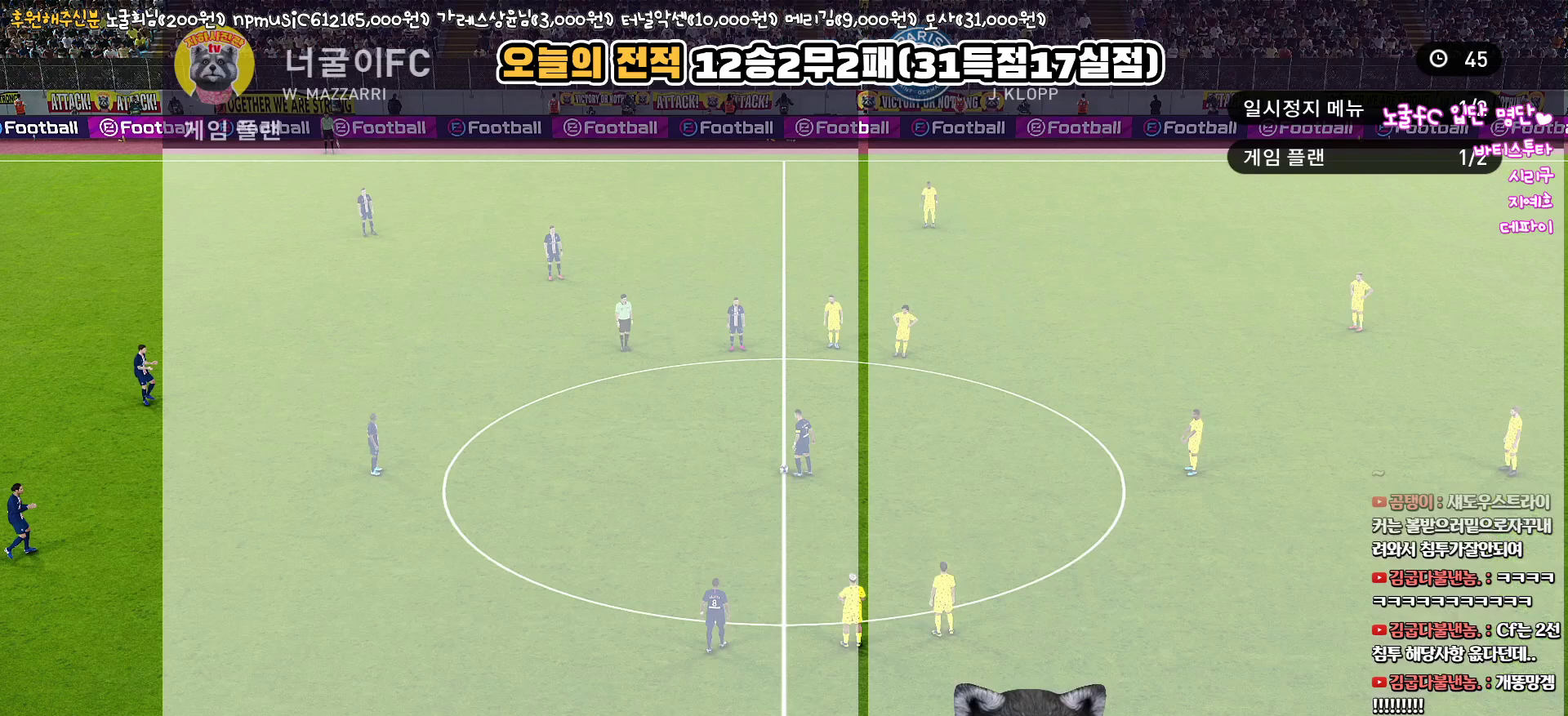
{"buttons": [], "left_stick": "center", "right_stick": "center", "events": [[33, "CROSS", "up"], [117, "CROSS", "down"], [200, "CROSS", "up"], [267, "CROSS", "down"], [333, "CROSS", "up"], [417, "CROSS", "down"], [483, "CROSS", "up"]]}
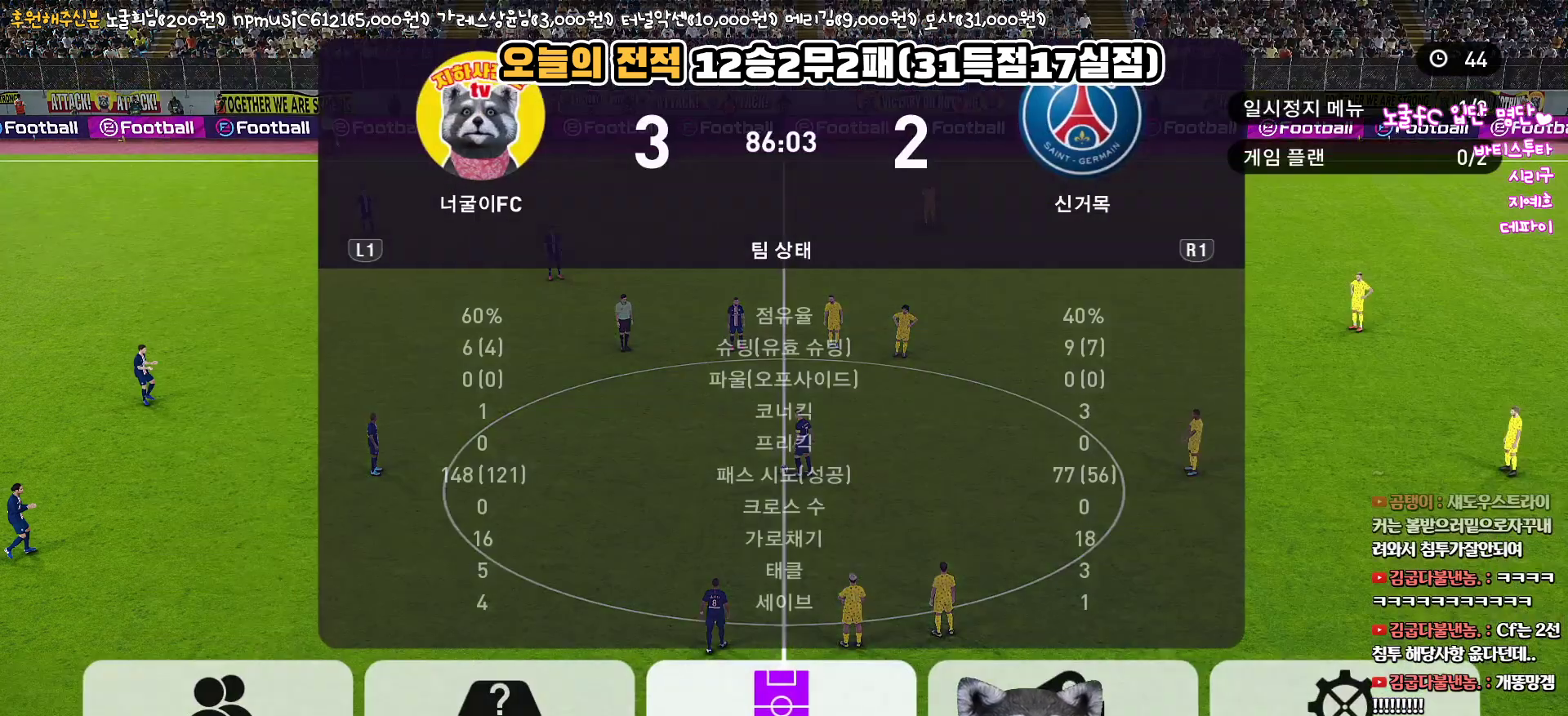
{"buttons": [], "left_stick": "center", "right_stick": "center", "events": [[50, "CROSS", "down"], [117, "CROSS", "up"], [183, "CROSS", "down"], [267, "CROSS", "up"]]}